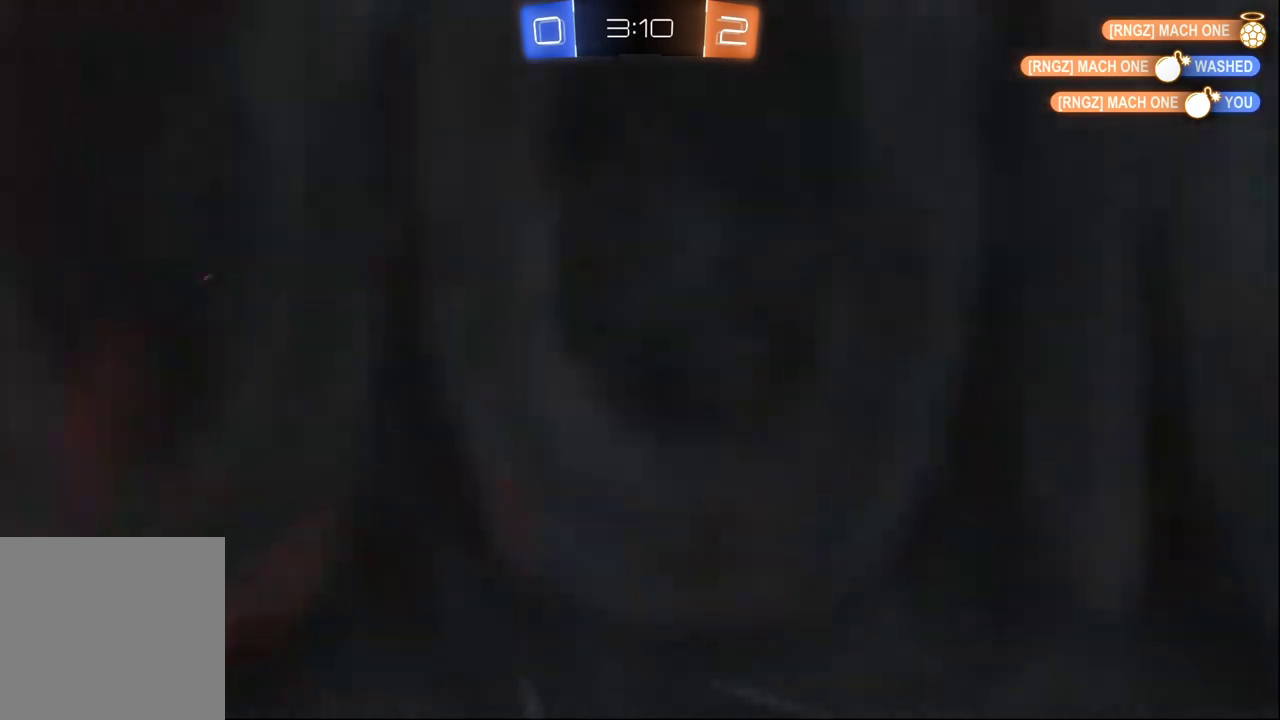
Gameplay with a controller (Xbox layout); each line is a JSON object with the inputs held at the frame after it. "events" lists button and stick changes between this image and that frame as [ms after this image, input, new state], when the widget could be followed in between. This document gives stick clicks only as held states, not as events. Not read: R2.
{"buttons": ["R3"], "left_stick": "center", "right_stick": "center"}
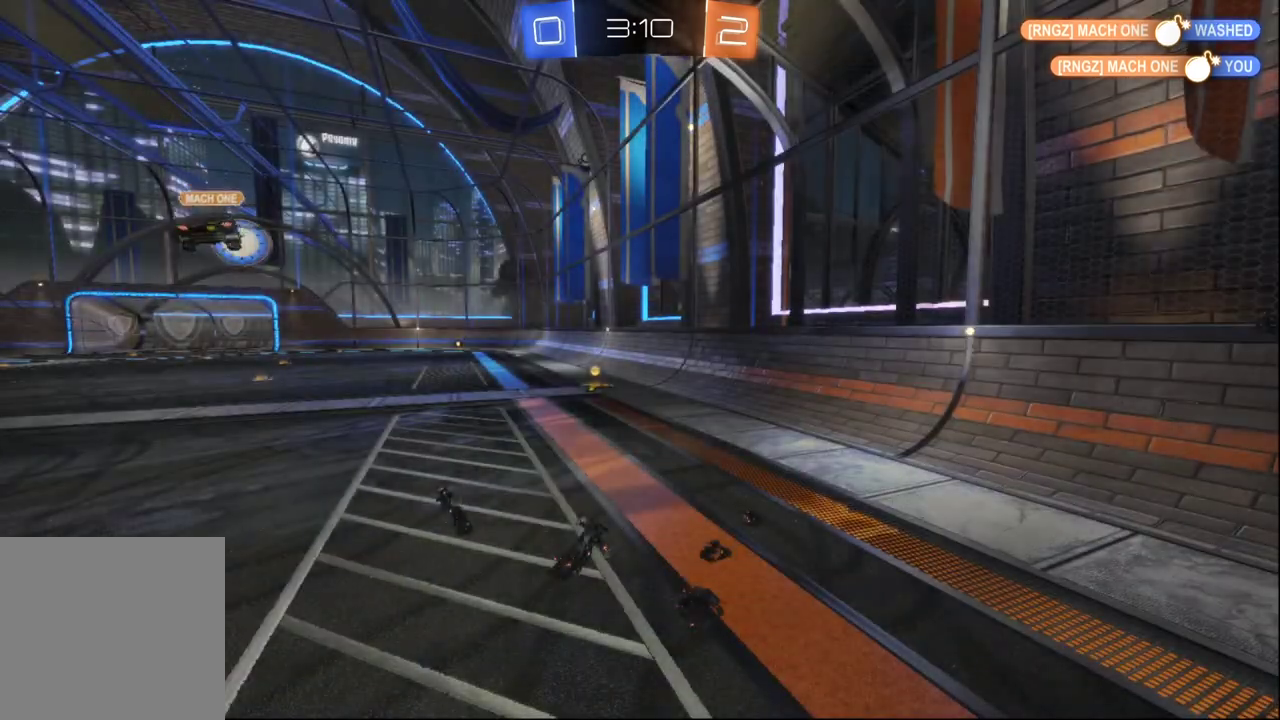
{"buttons": ["R3"], "left_stick": "center", "right_stick": "center", "events": []}
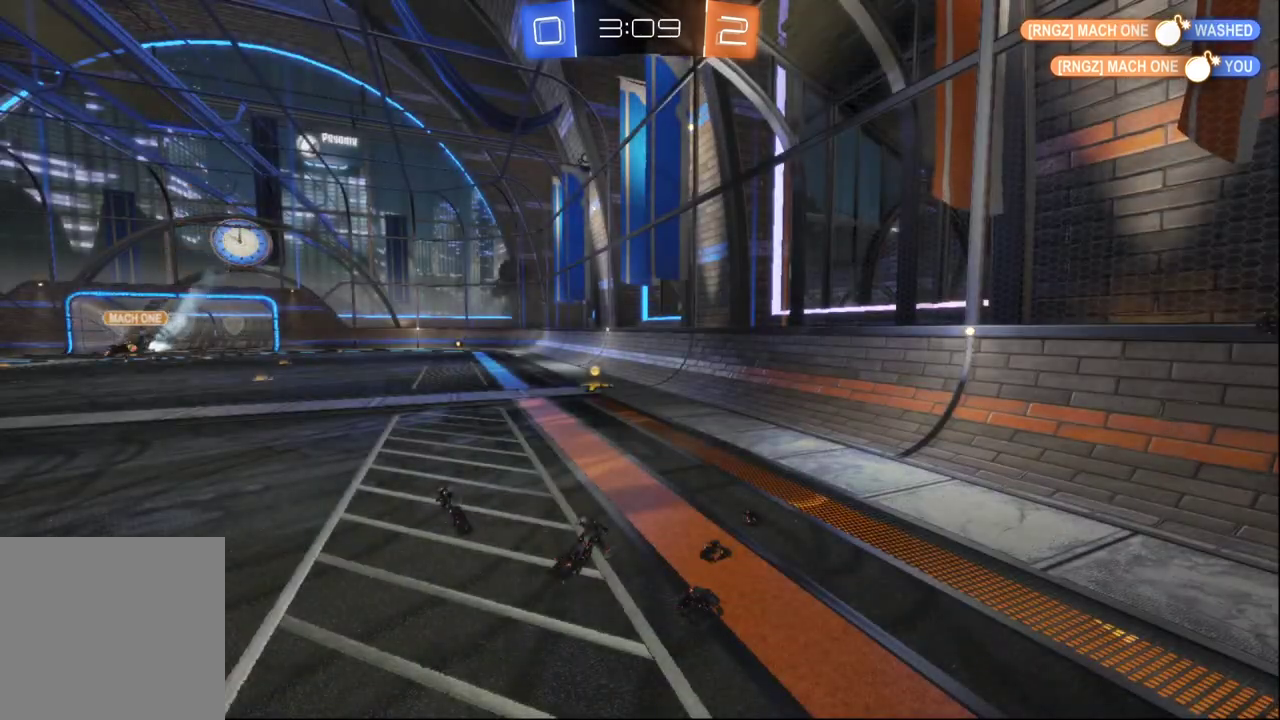
{"buttons": [], "left_stick": "center", "right_stick": "center"}
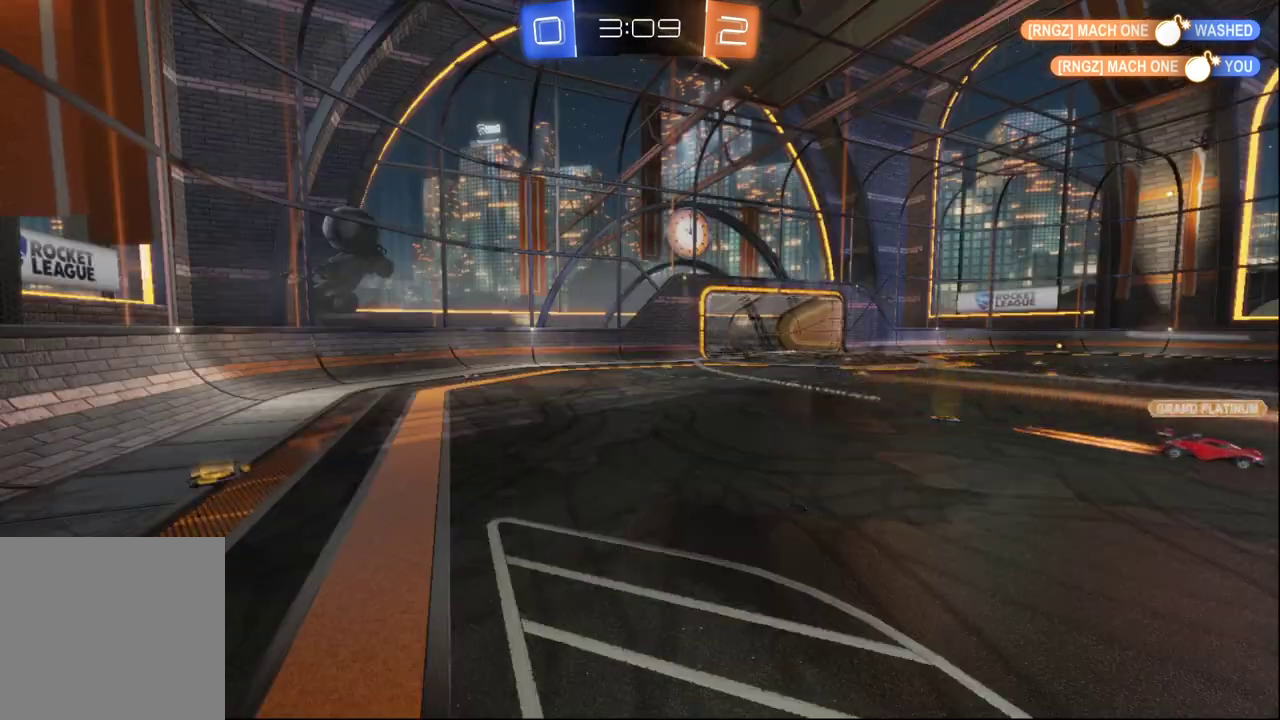
{"buttons": [], "left_stick": "right", "right_stick": "center", "events": [[100, "left_stick", "right"], [400, "left_stick", "center"], [450, "left_stick", "right"]]}
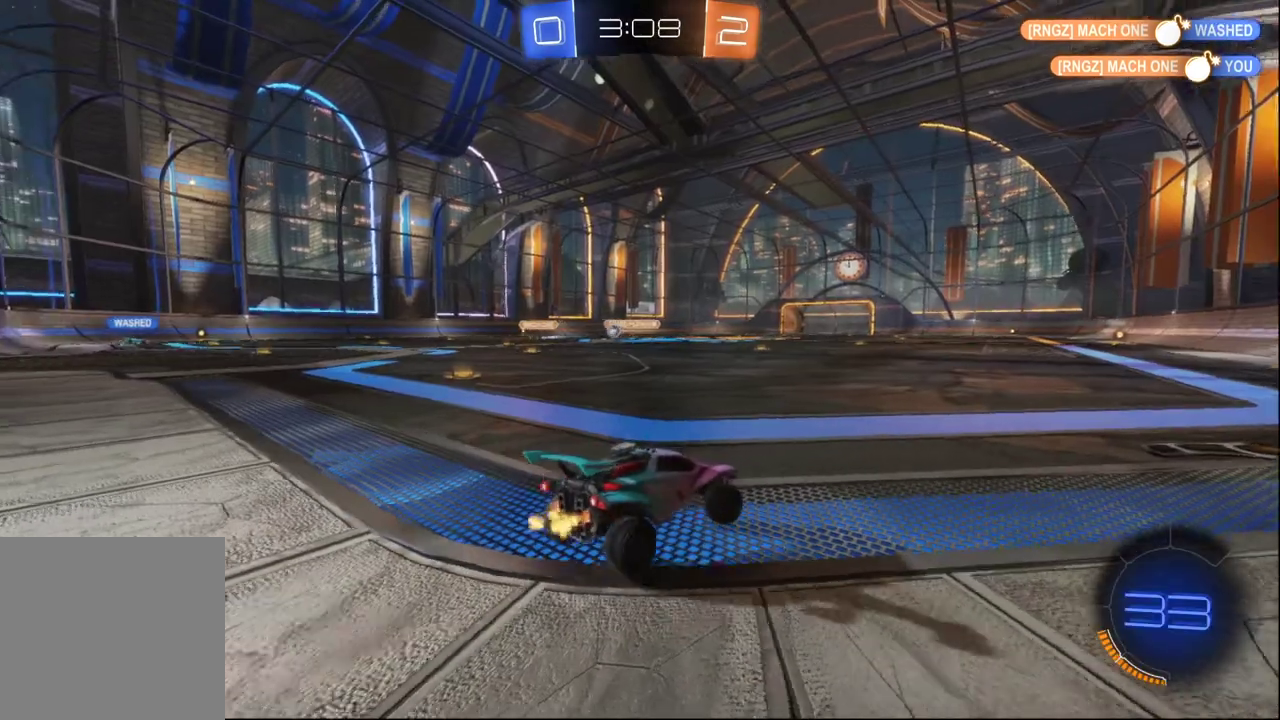
{"buttons": [], "left_stick": "left", "right_stick": "center", "events": [[67, "left_stick", "left"], [200, "X", "down"], [300, "X", "up"]]}
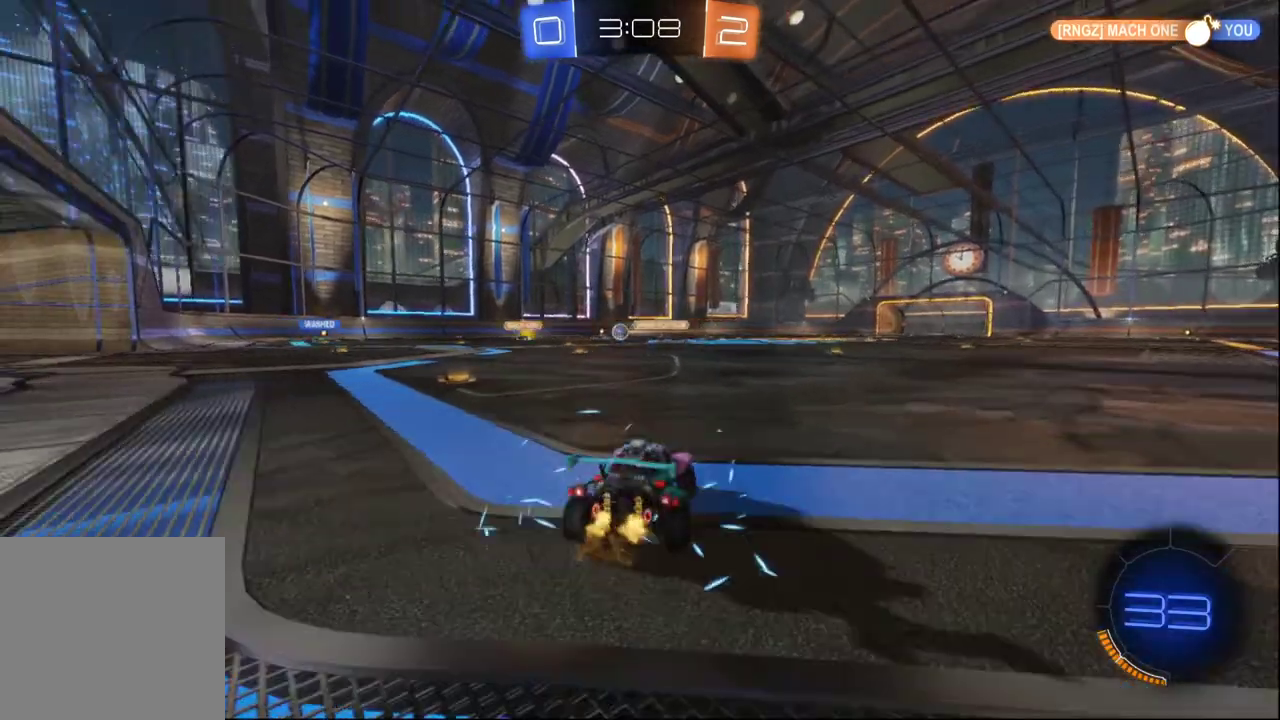
{"buttons": [], "left_stick": "left", "right_stick": "center", "events": [[233, "left_stick", "center"], [383, "left_stick", "left"]]}
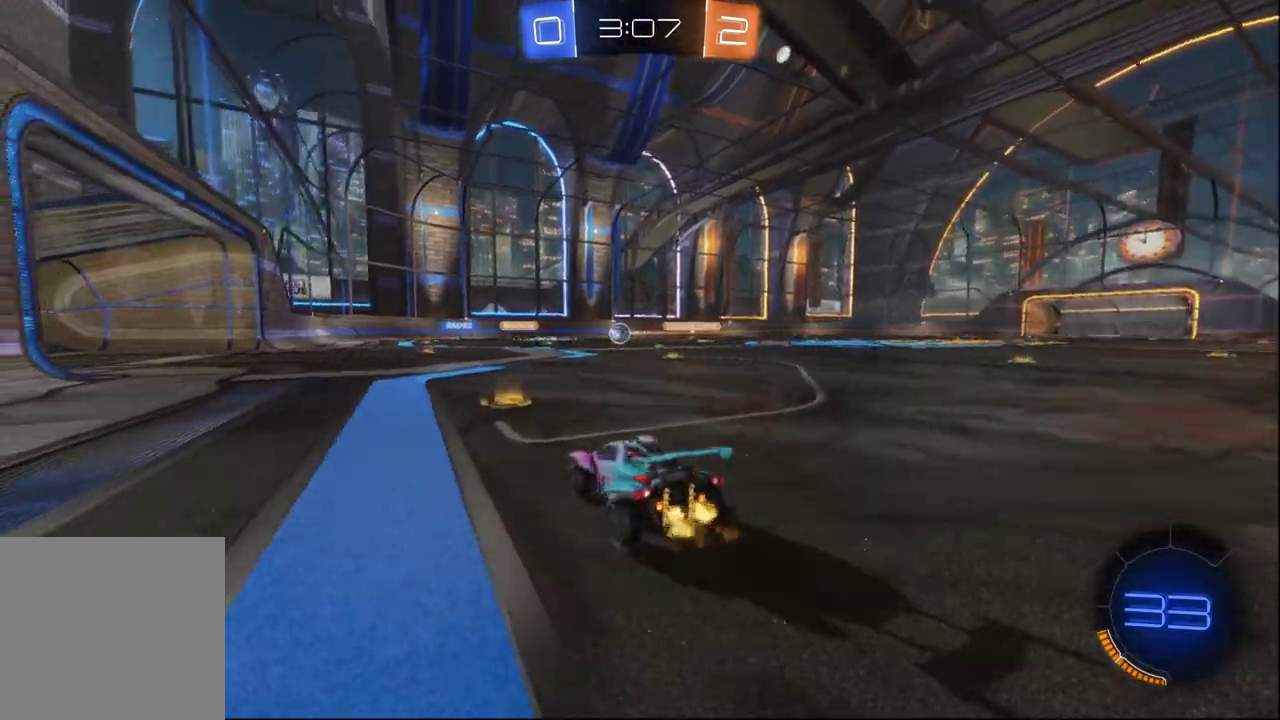
{"buttons": [], "left_stick": "left", "right_stick": "center", "events": [[17, "left_stick", "center"], [383, "left_stick", "left"]]}
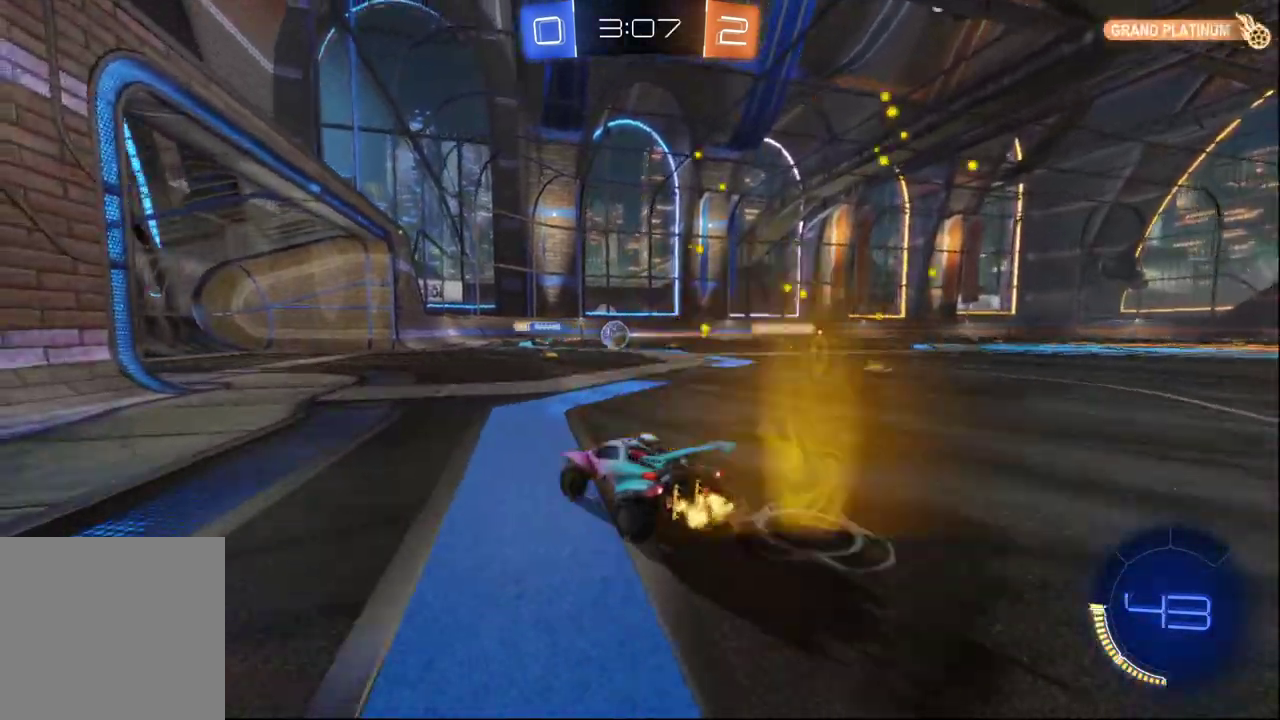
{"buttons": [], "left_stick": "right", "right_stick": "center", "events": [[167, "left_stick", "center"], [333, "left_stick", "right"]]}
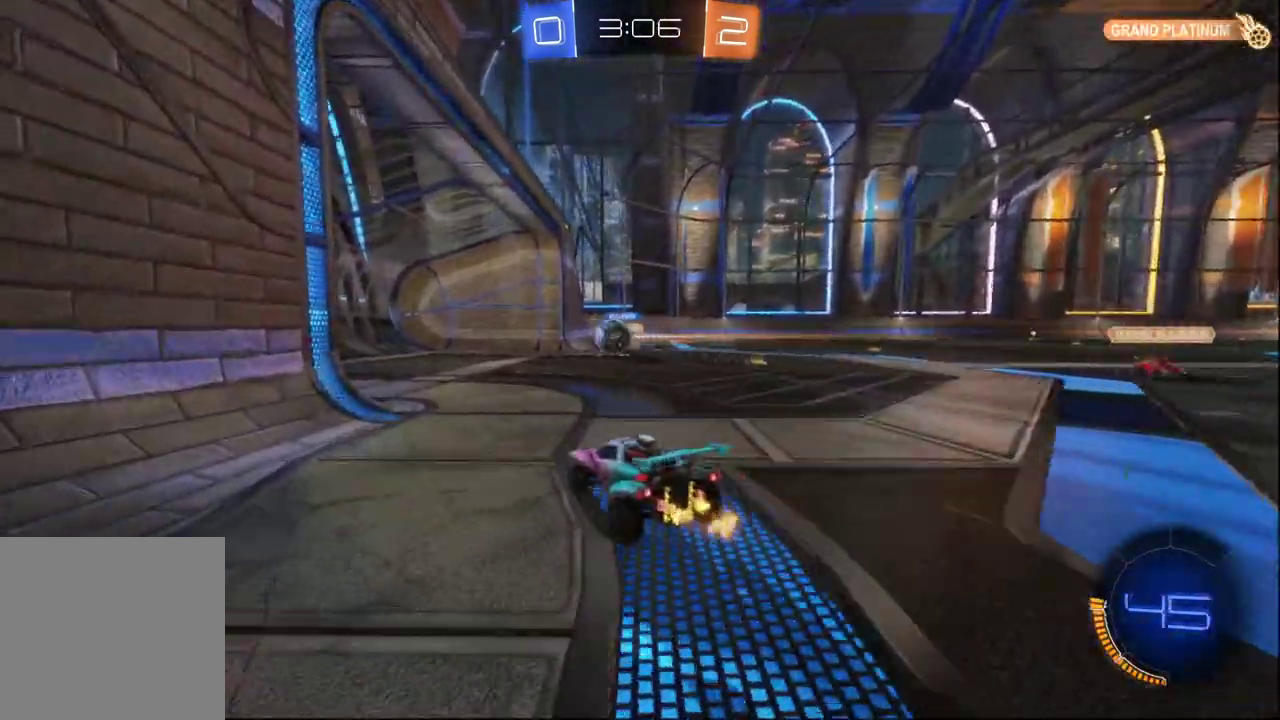
{"buttons": ["Y"], "left_stick": "up", "right_stick": "center", "events": [[50, "left_stick", "center"], [117, "left_stick", "right"], [350, "left_stick", "up-right"], [417, "Y", "down"], [483, "left_stick", "up"]]}
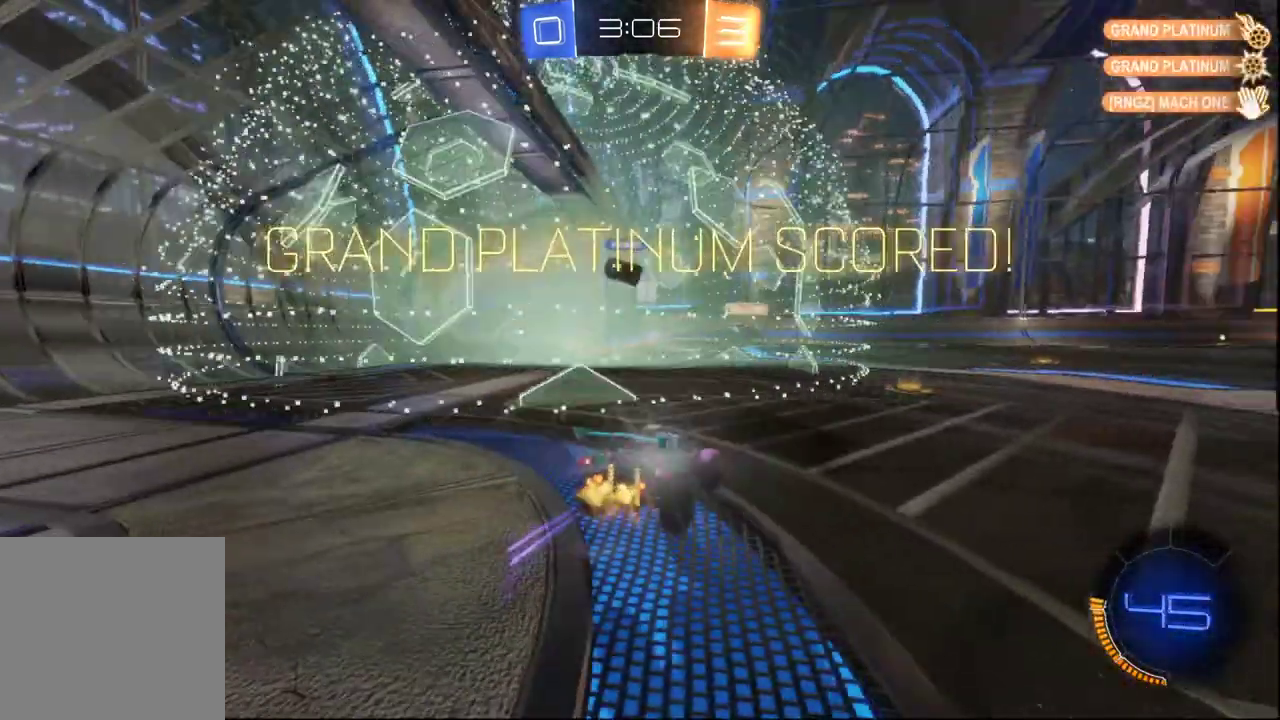
{"buttons": [], "left_stick": "left", "right_stick": "center", "events": [[33, "Y", "up"], [83, "left_stick", "up-left"], [433, "left_stick", "left"]]}
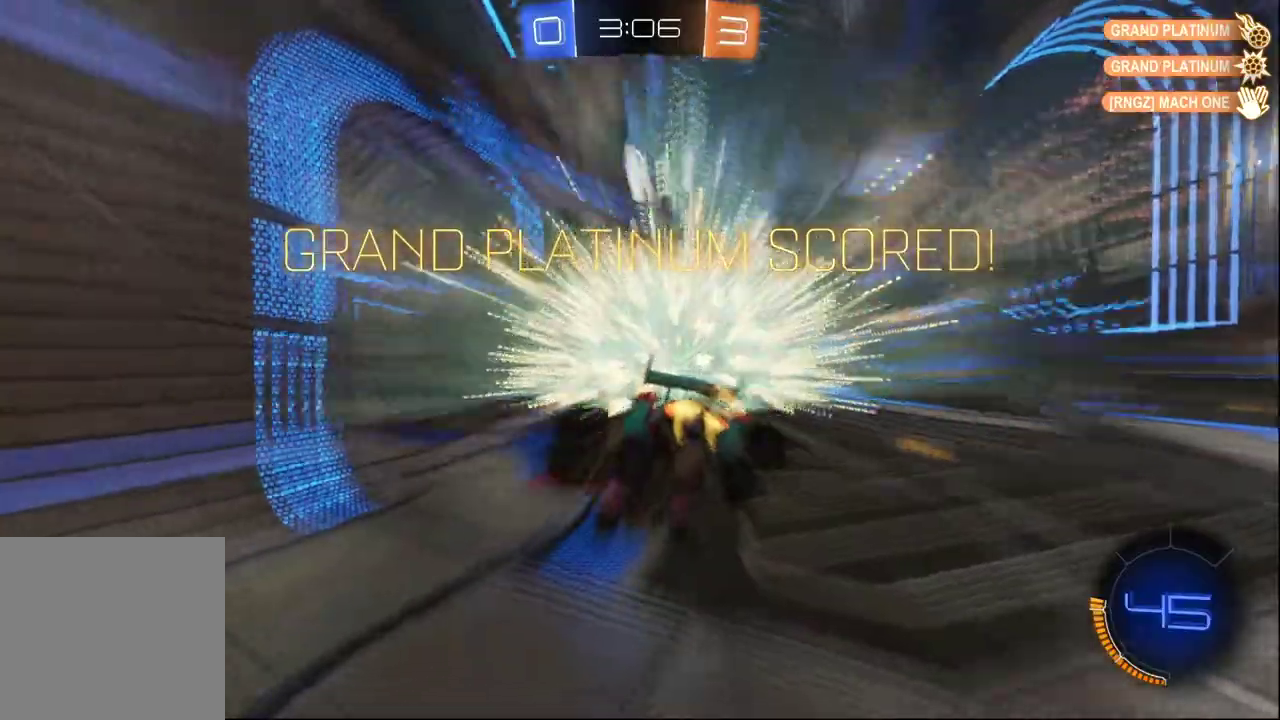
{"buttons": [], "left_stick": "up", "right_stick": "center"}
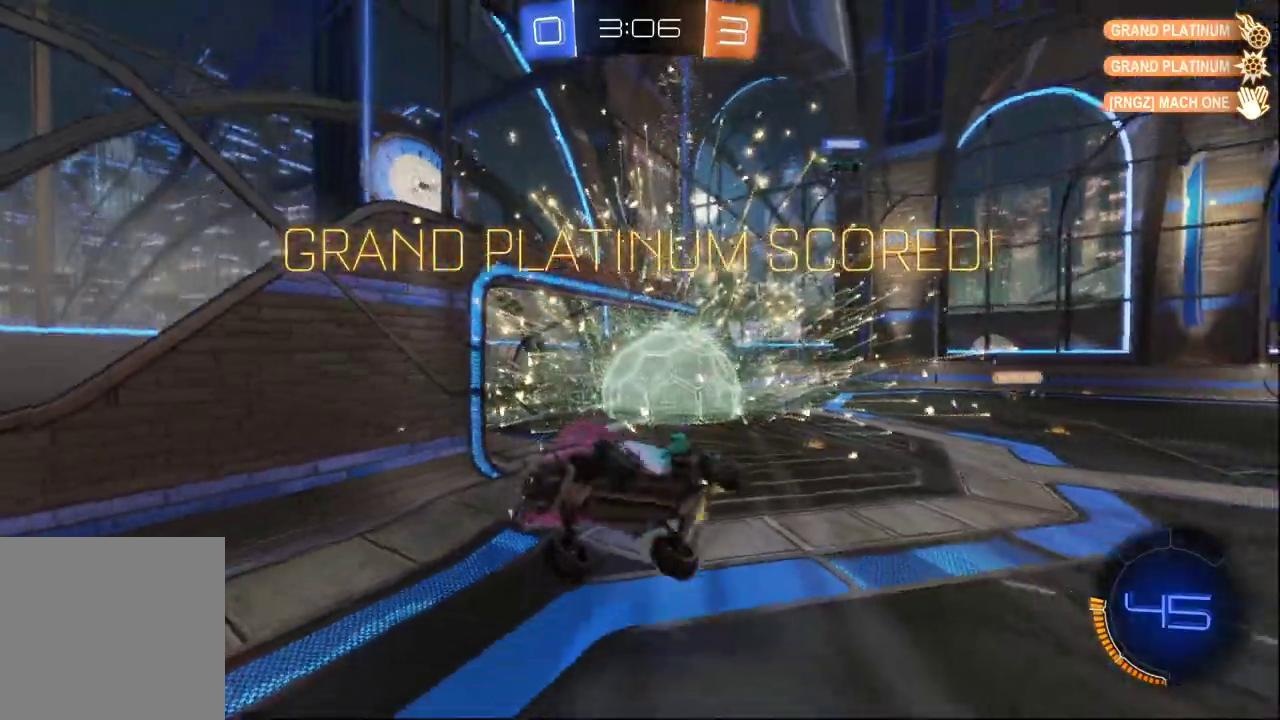
{"buttons": [], "left_stick": "down-right", "right_stick": "center"}
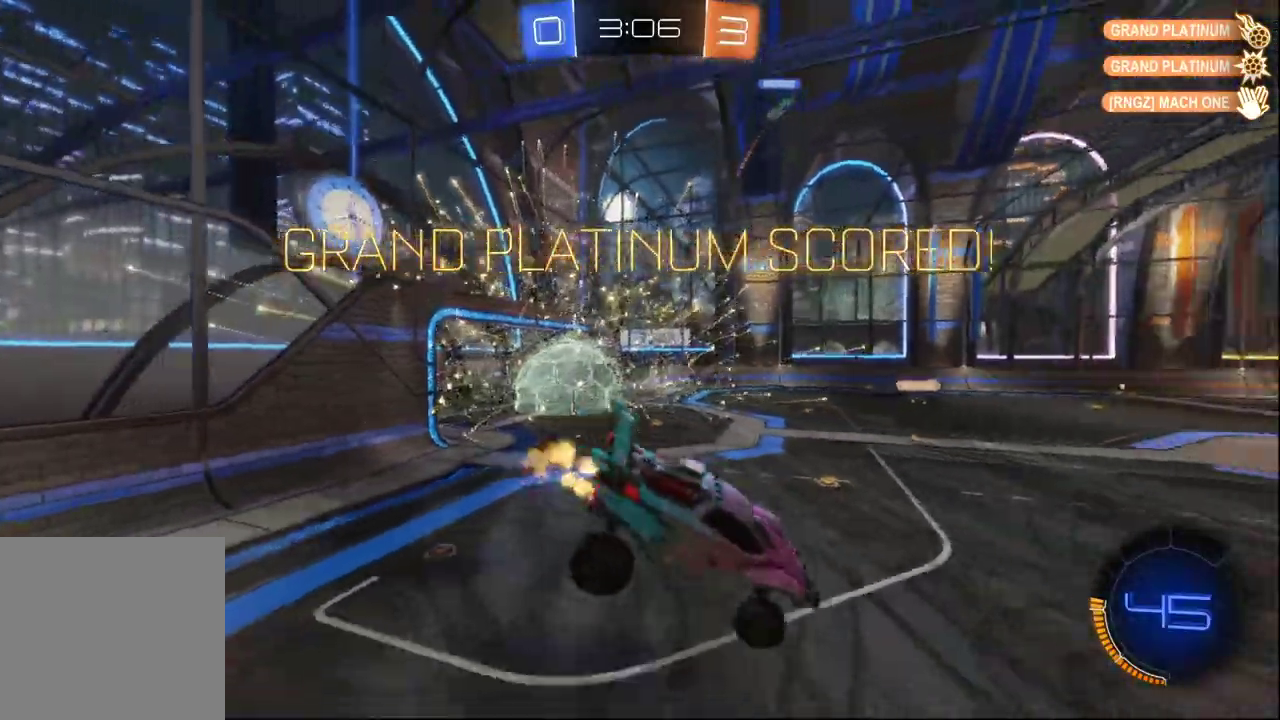
{"buttons": ["X"], "left_stick": "down-left", "right_stick": "center", "events": [[133, "X", "down"], [150, "left_stick", "down"], [300, "left_stick", "down-left"]]}
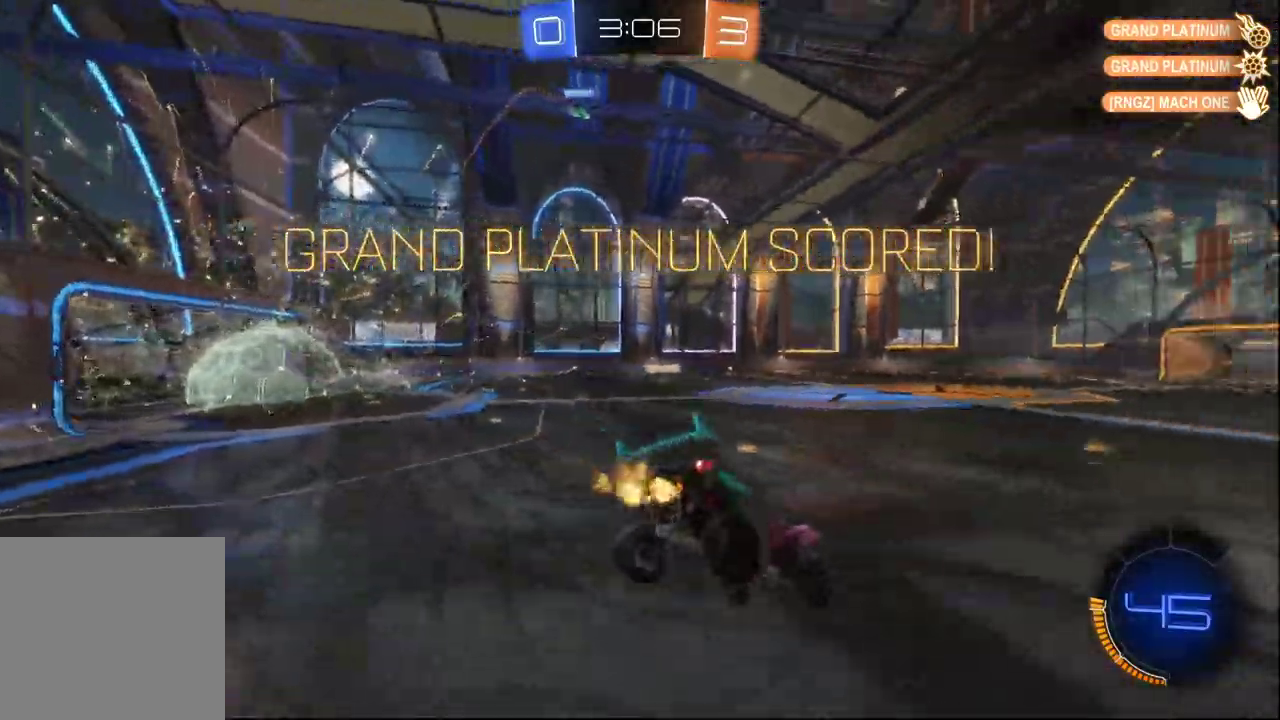
{"buttons": ["A", "X"], "left_stick": "right", "right_stick": "center", "events": [[33, "left_stick", "center"], [100, "left_stick", "right"], [383, "A", "down"]]}
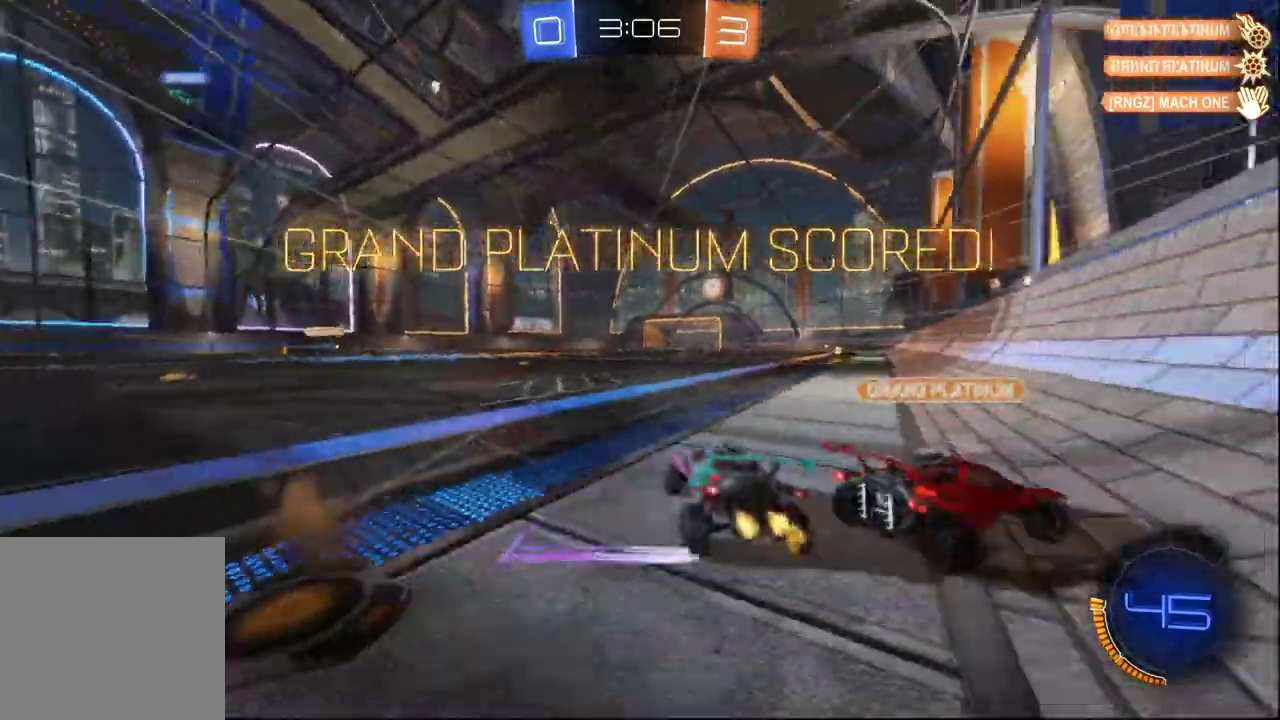
{"buttons": [], "left_stick": "up-right", "right_stick": "center", "events": [[17, "X", "up"], [50, "A", "up"], [117, "A", "down"], [133, "left_stick", "up-right"], [367, "X", "down"], [483, "A", "up"], [483, "X", "up"]]}
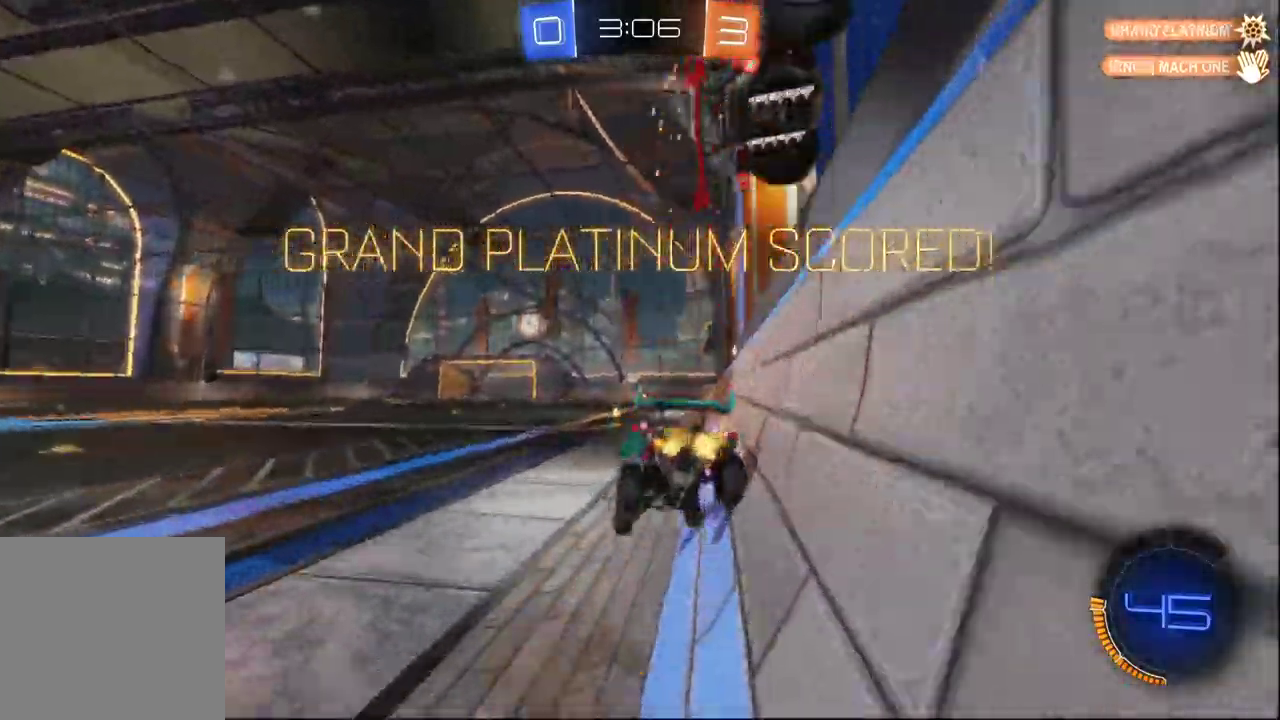
{"buttons": ["A", "X"], "left_stick": "center", "right_stick": "center", "events": [[83, "A", "down"], [133, "X", "down"], [433, "left_stick", "center"]]}
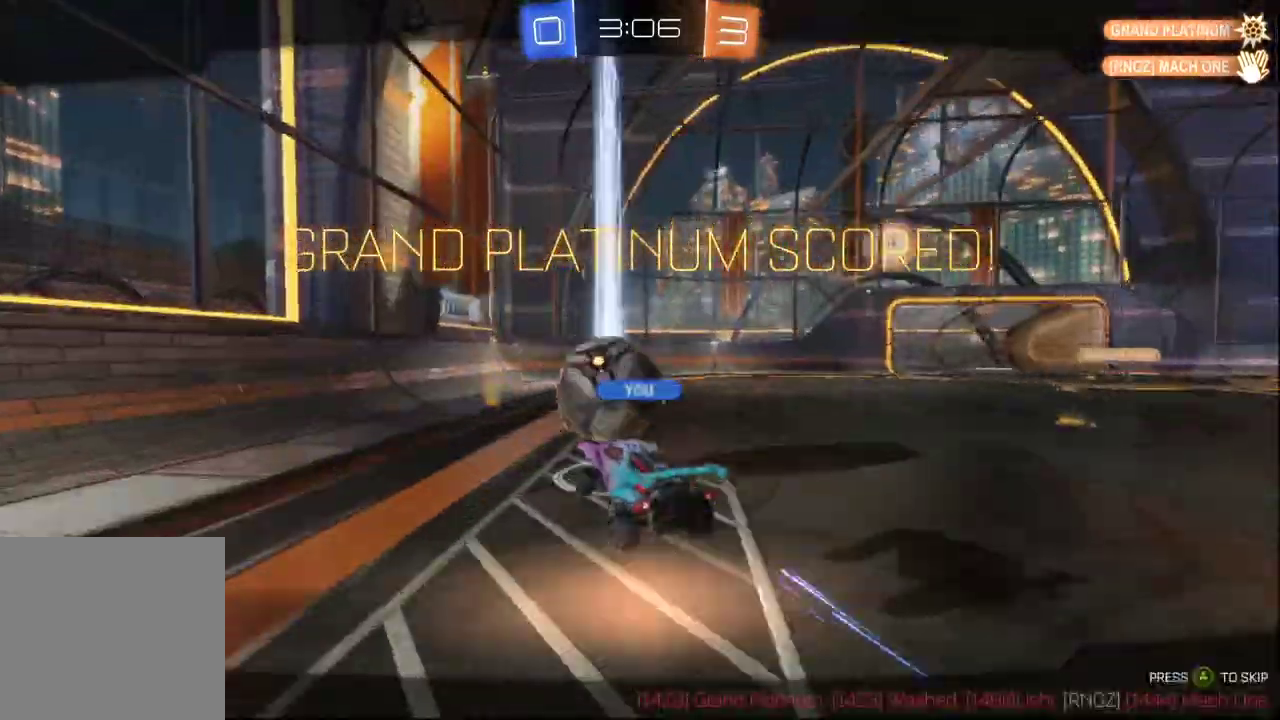
{"buttons": [], "left_stick": "center", "right_stick": "center", "events": [[133, "A", "up"], [133, "X", "up"]]}
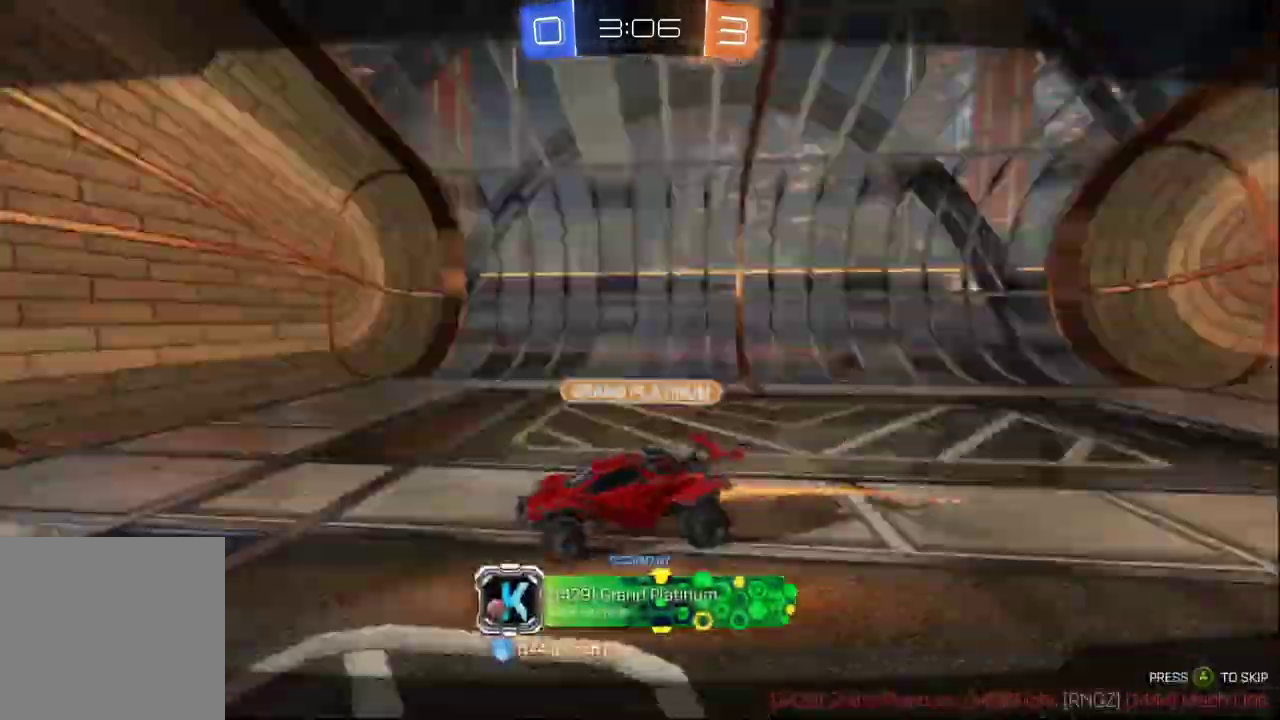
{"buttons": [], "left_stick": "center", "right_stick": "down-right", "events": [[350, "right_stick", "down-right"]]}
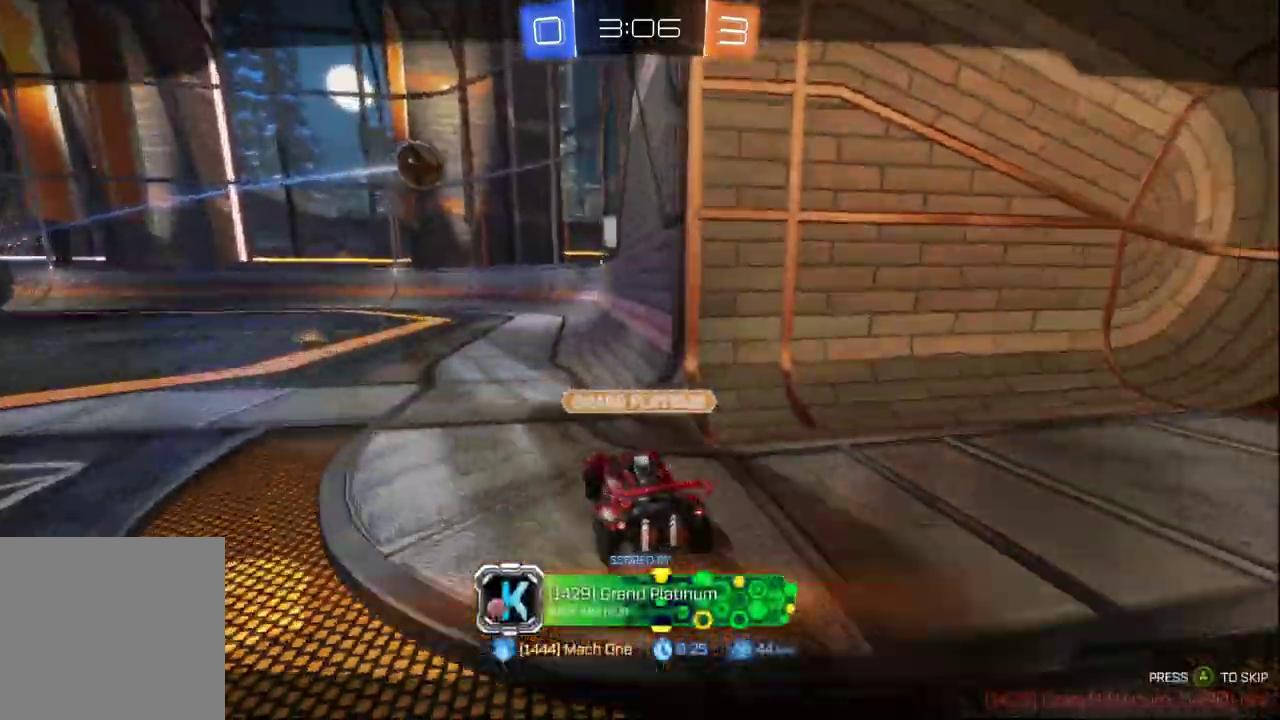
{"buttons": [], "left_stick": "center", "right_stick": "down-left"}
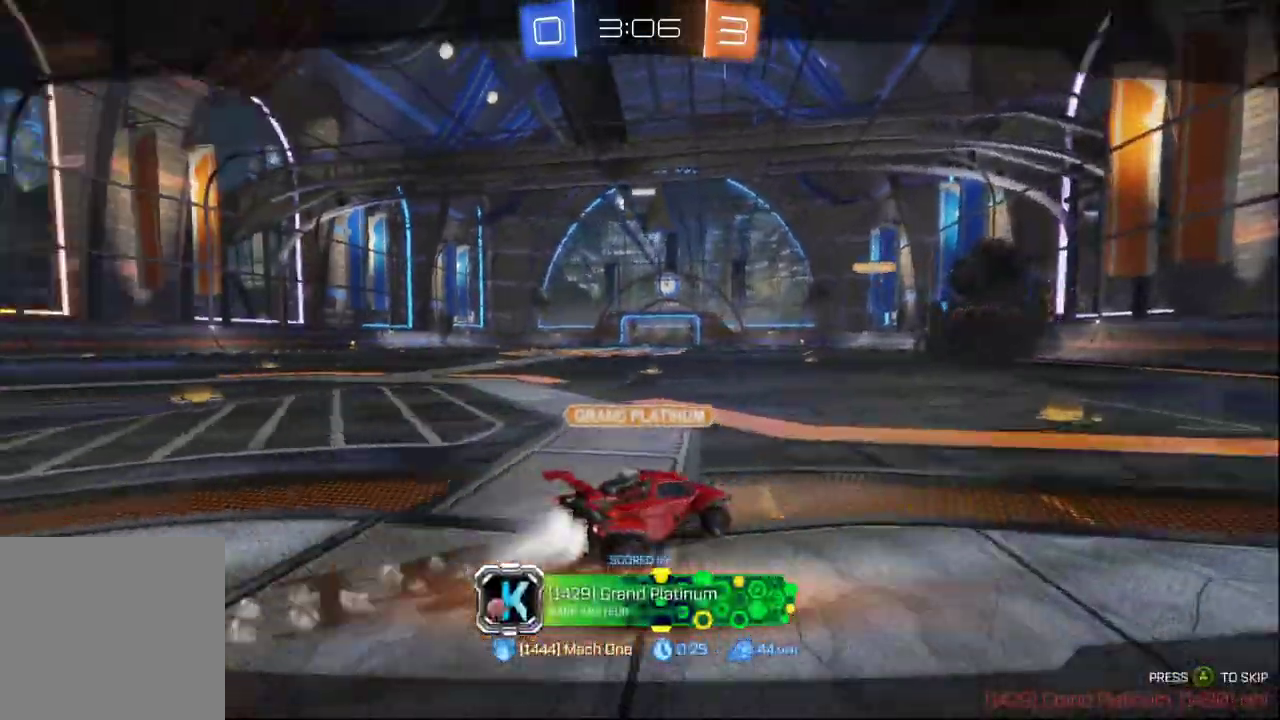
{"buttons": [], "left_stick": "center", "right_stick": "left", "events": [[133, "right_stick", "left"]]}
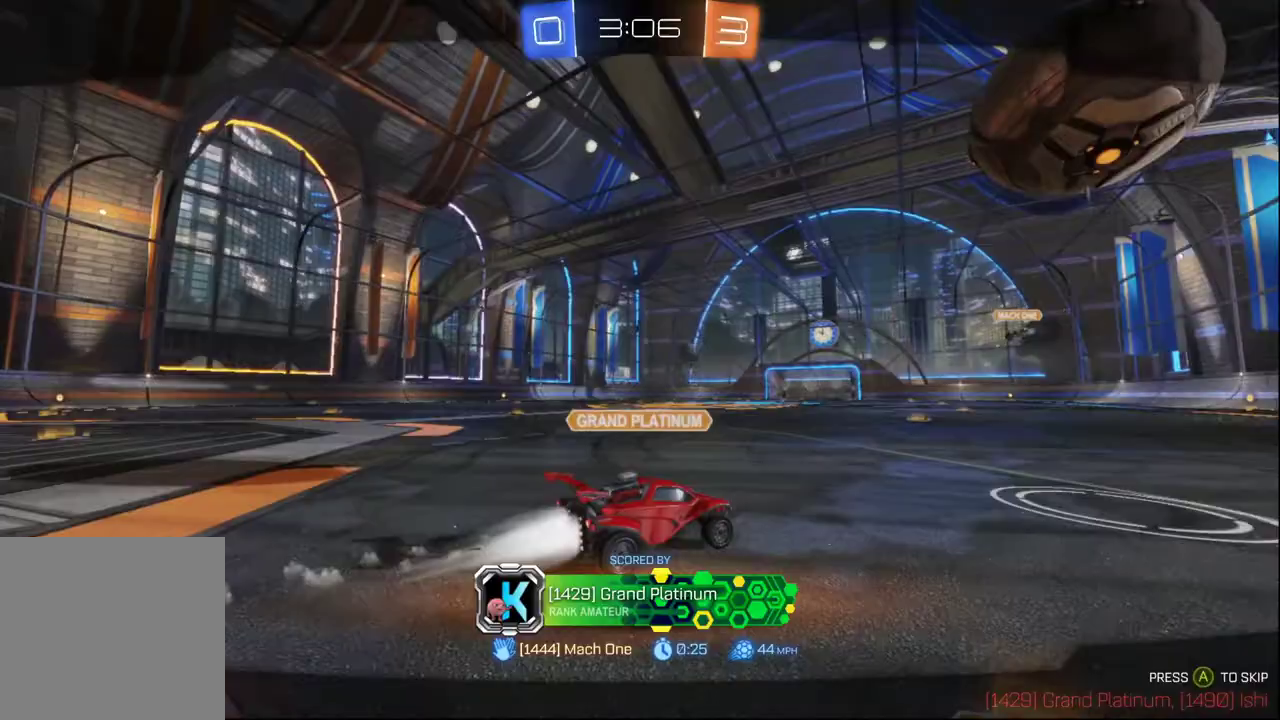
{"buttons": [], "left_stick": "center", "right_stick": "center", "events": [[400, "right_stick", "center"]]}
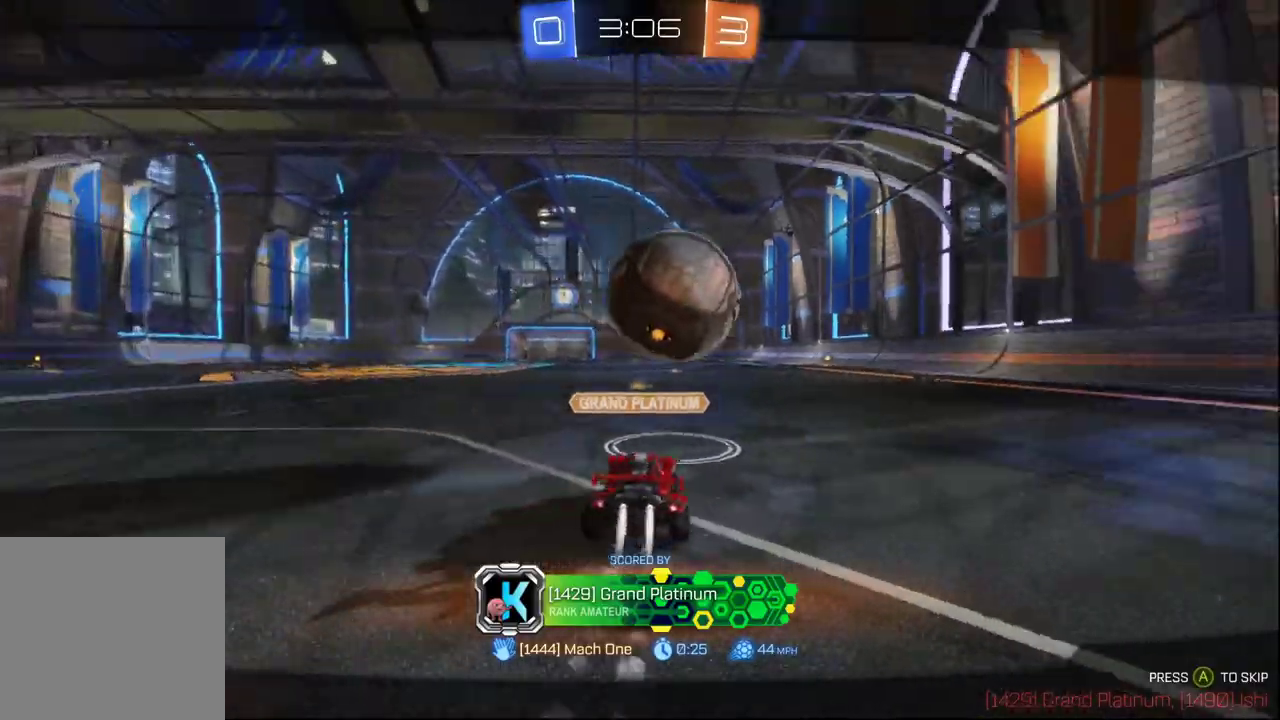
{"buttons": [], "left_stick": "center", "right_stick": "left", "events": [[233, "right_stick", "left"]]}
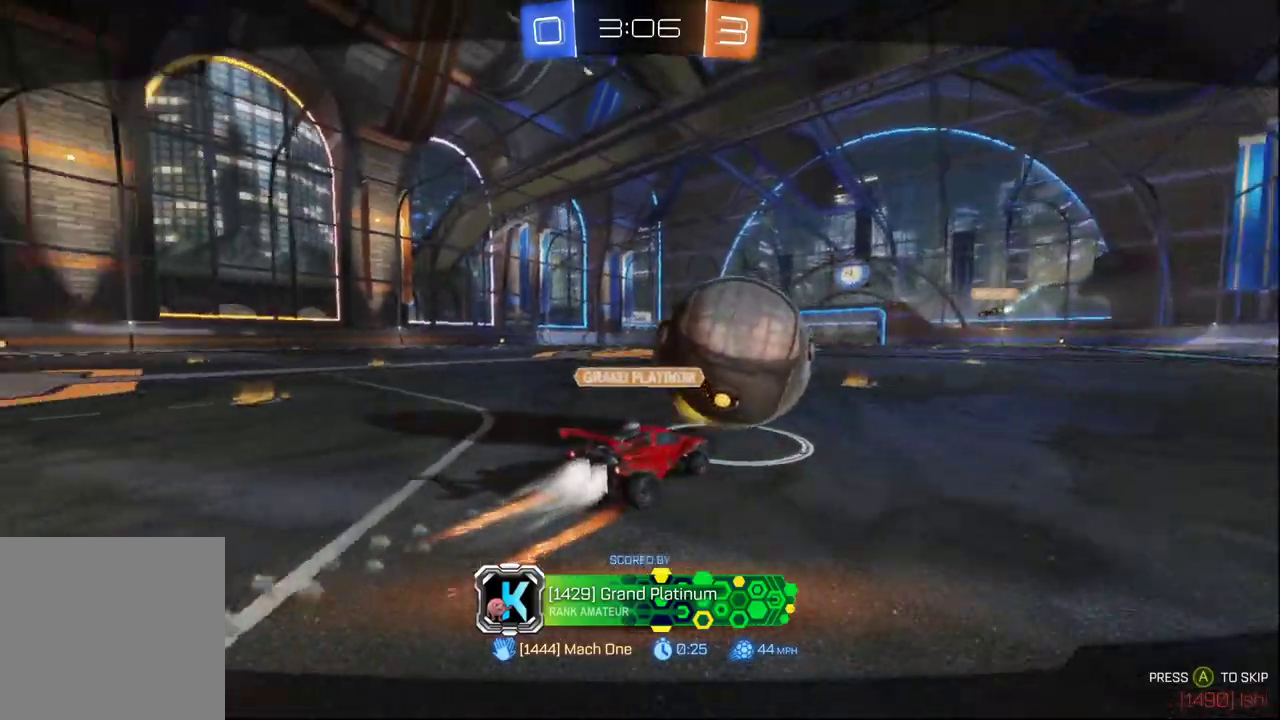
{"buttons": [], "left_stick": "center", "right_stick": "center", "events": [[67, "right_stick", "center"]]}